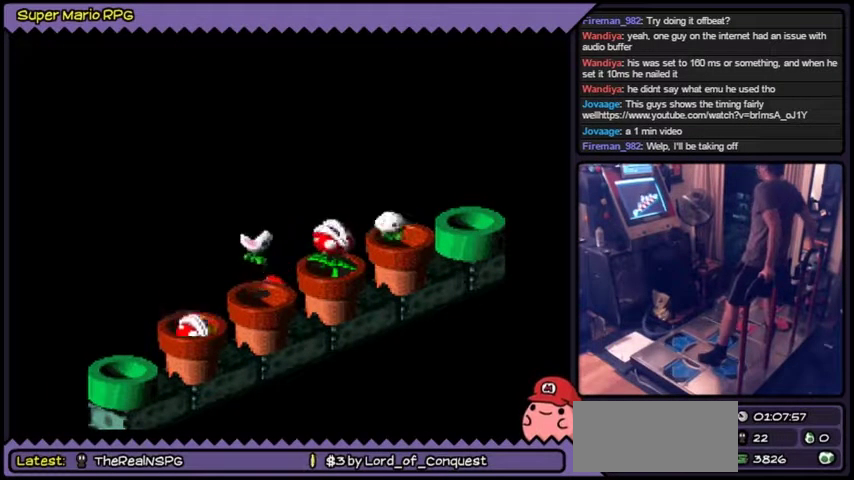
Gameplay with a controller (Nintendo layout); each line is a JSON object with the inputs held at the frame after it. "events" lists button and stick changes between this image and that frame as [ms after this image, input, new state], when the widget could be followed in between. Not read: B L2 L3 R1 R3 SELECT START.
{"buttons": [], "left_stick": "center"}
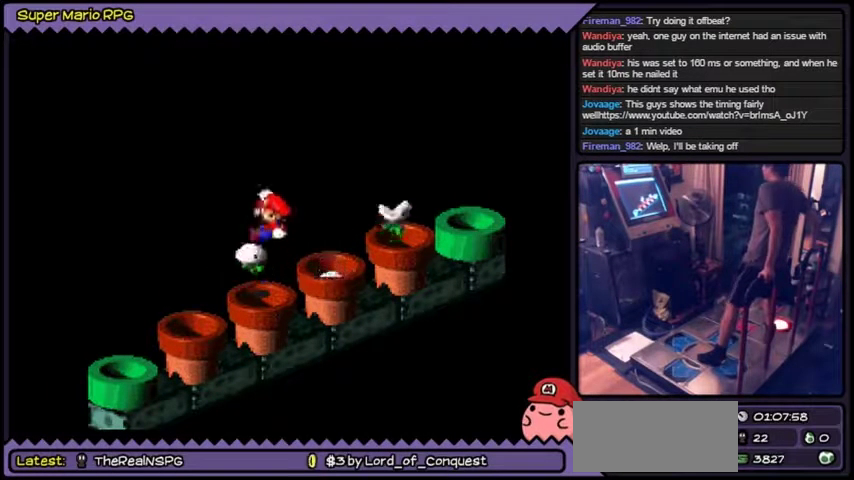
{"buttons": [], "left_stick": "center"}
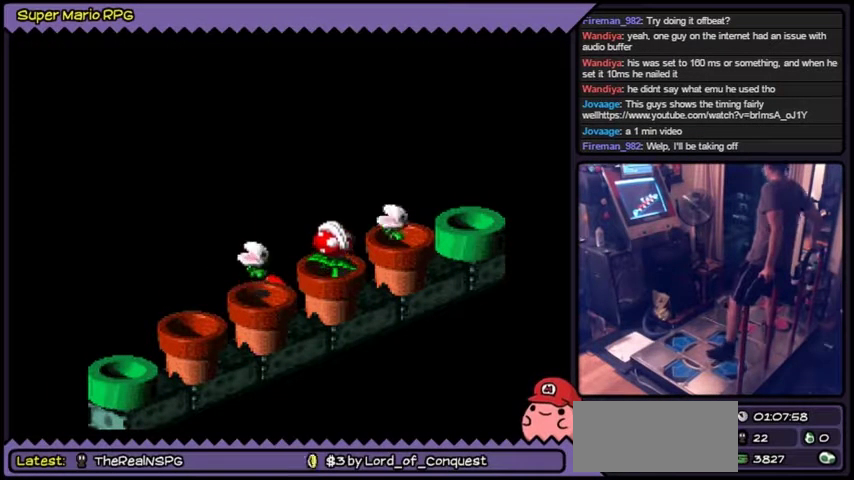
{"buttons": [], "left_stick": "center"}
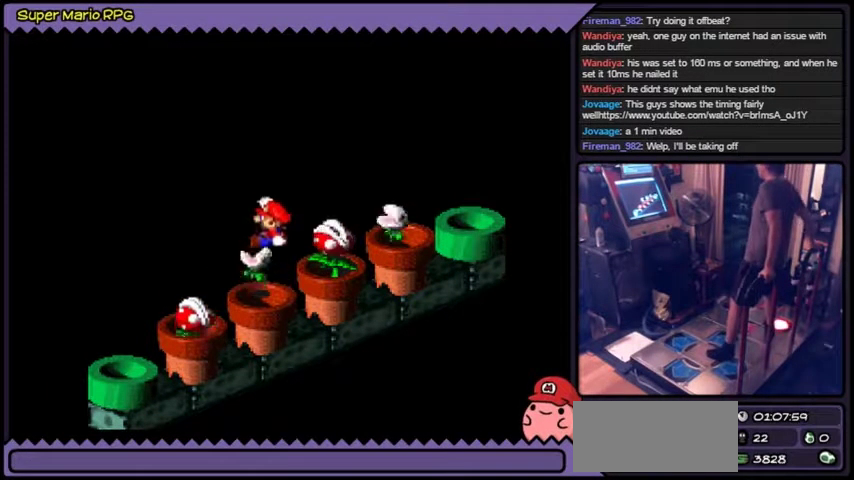
{"buttons": [], "left_stick": "center", "events": [[200, "DPAD_DOWN", "down"], [233, "DPAD_DOWN", "up"], [300, "DPAD_DOWN", "down"], [467, "DPAD_DOWN", "up"]]}
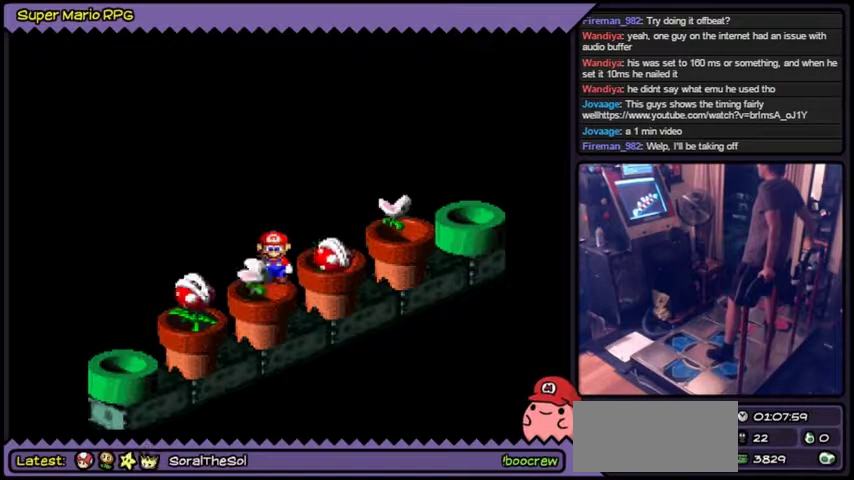
{"buttons": ["Y"], "left_stick": "center", "events": [[334, "Y", "down"]]}
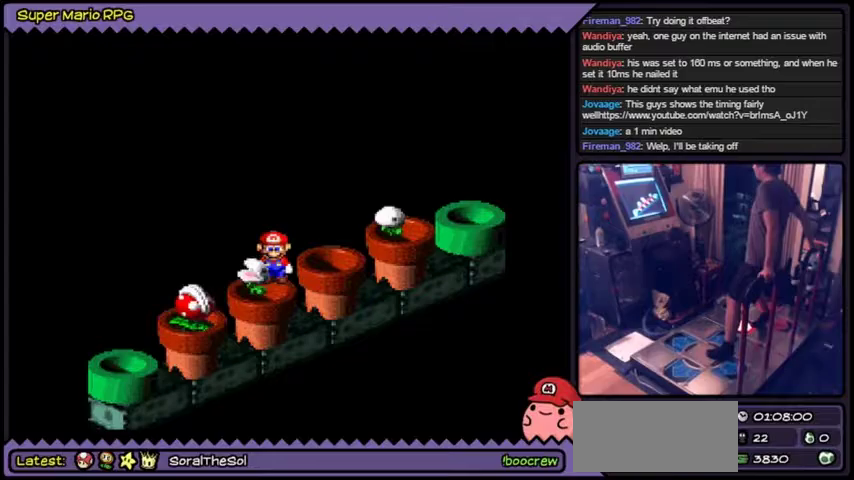
{"buttons": [], "left_stick": "center", "events": [[400, "Y", "up"]]}
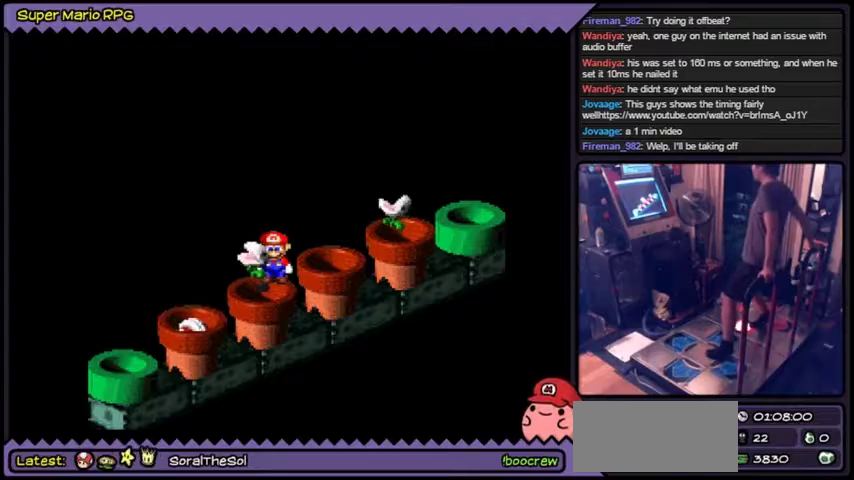
{"buttons": ["Y"], "left_stick": "center", "events": [[33, "Y", "down"]]}
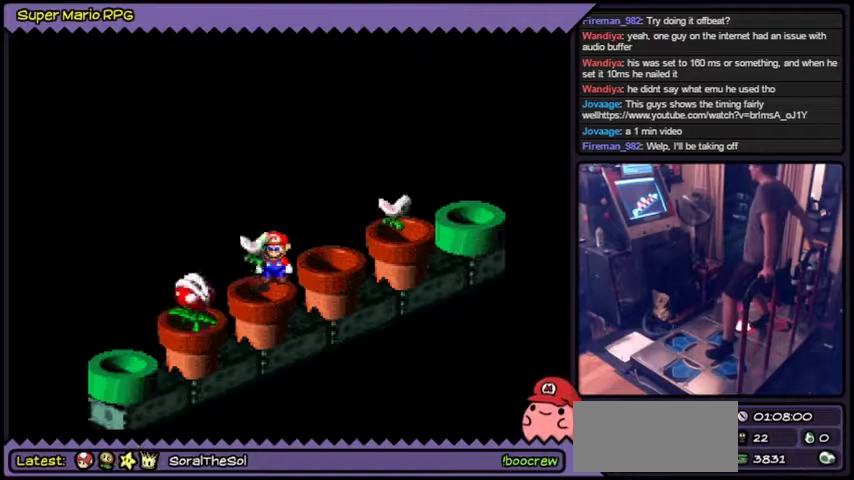
{"buttons": ["Y"], "left_stick": "center"}
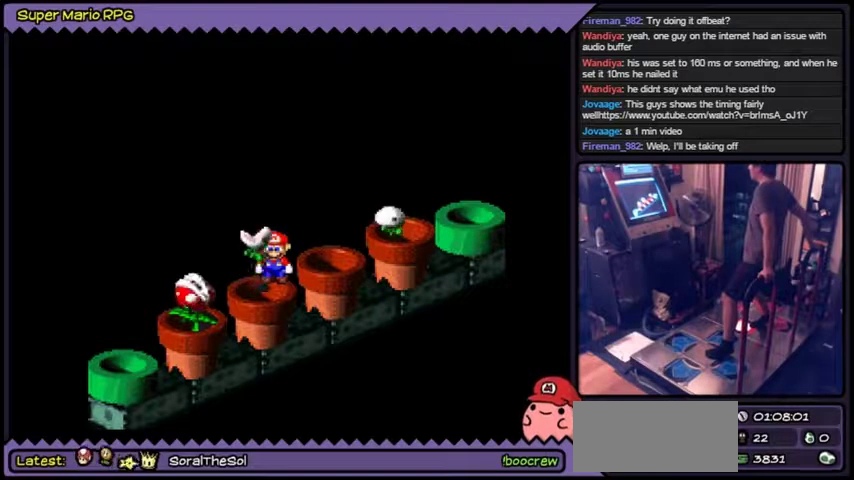
{"buttons": ["Y"], "left_stick": "center"}
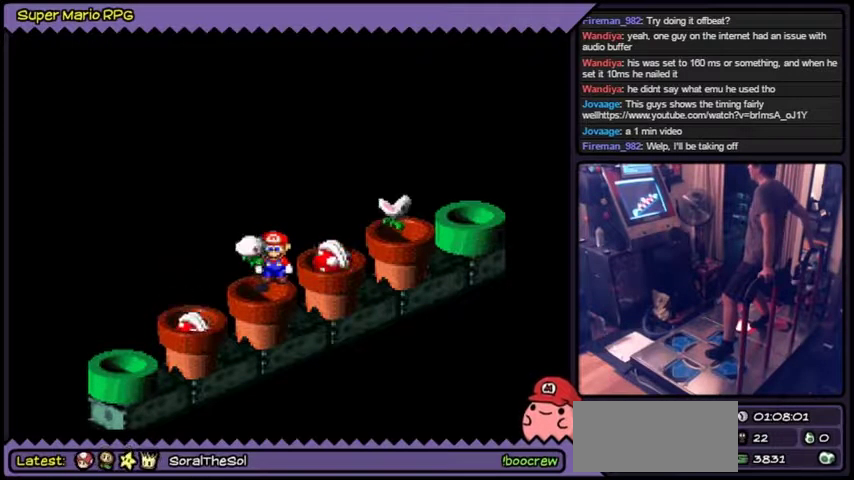
{"buttons": ["Y"], "left_stick": "center"}
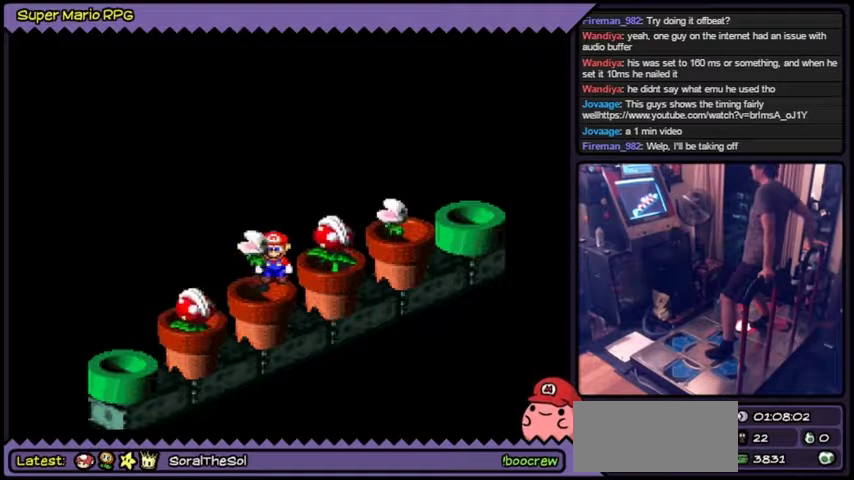
{"buttons": ["Y"], "left_stick": "center"}
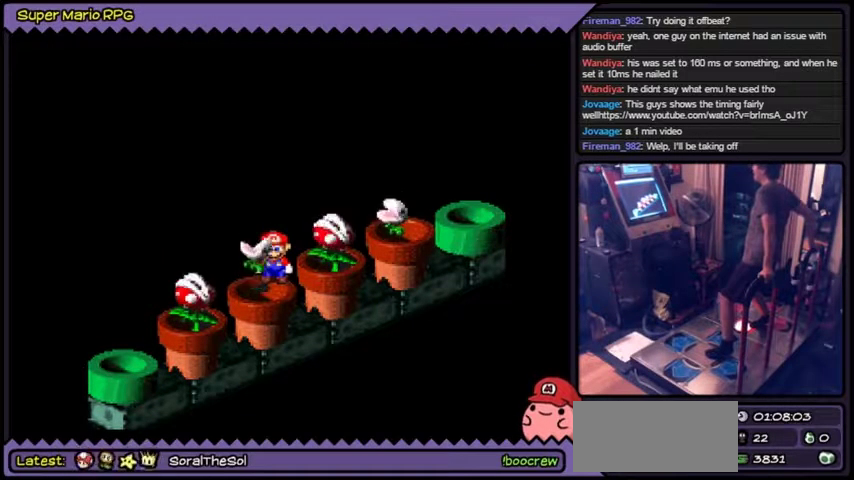
{"buttons": ["Y"], "left_stick": "center"}
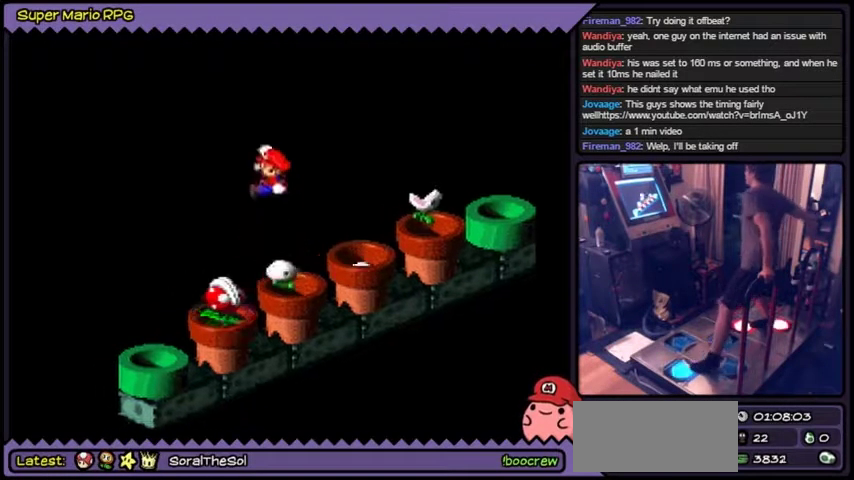
{"buttons": ["Y"], "left_stick": "center", "events": [[67, "DPAD_LEFT", "down"], [101, "DPAD_LEFT", "up"], [134, "DPAD_LEFT", "down"], [434, "DPAD_LEFT", "up"]]}